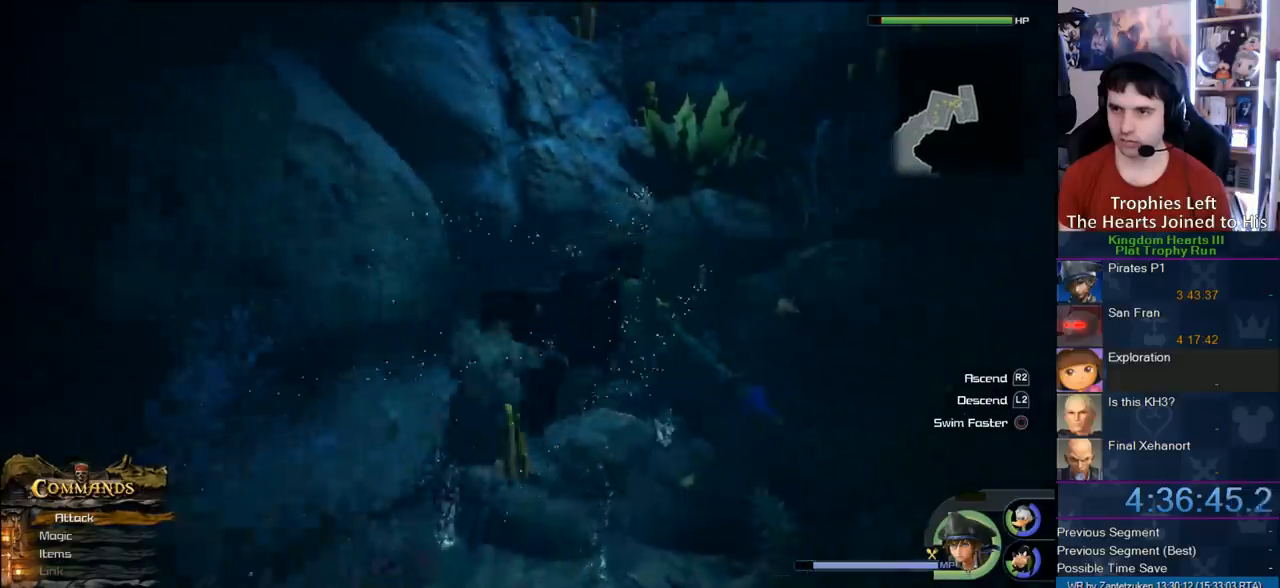
Gameplay with a controller (PlayStation layout); each line is a JSON object with the inputs held at the frame after it. "events" lists button and stick changes between this image and that frame as [ms after this image, input, new state], when the widget could be followed in between.
{"buttons": ["R2"], "left_stick": "up", "right_stick": "center", "events": [[50, "right_stick", "center"], [267, "R2", "down"]]}
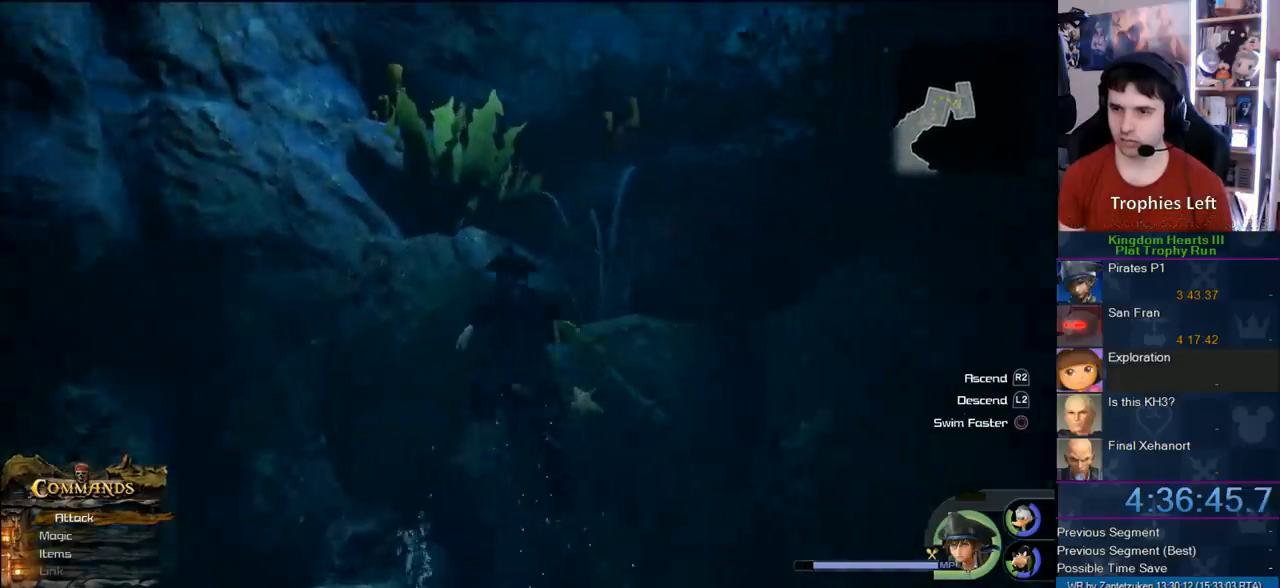
{"buttons": ["R2"], "left_stick": "center", "right_stick": "center", "events": [[117, "left_stick", "center"]]}
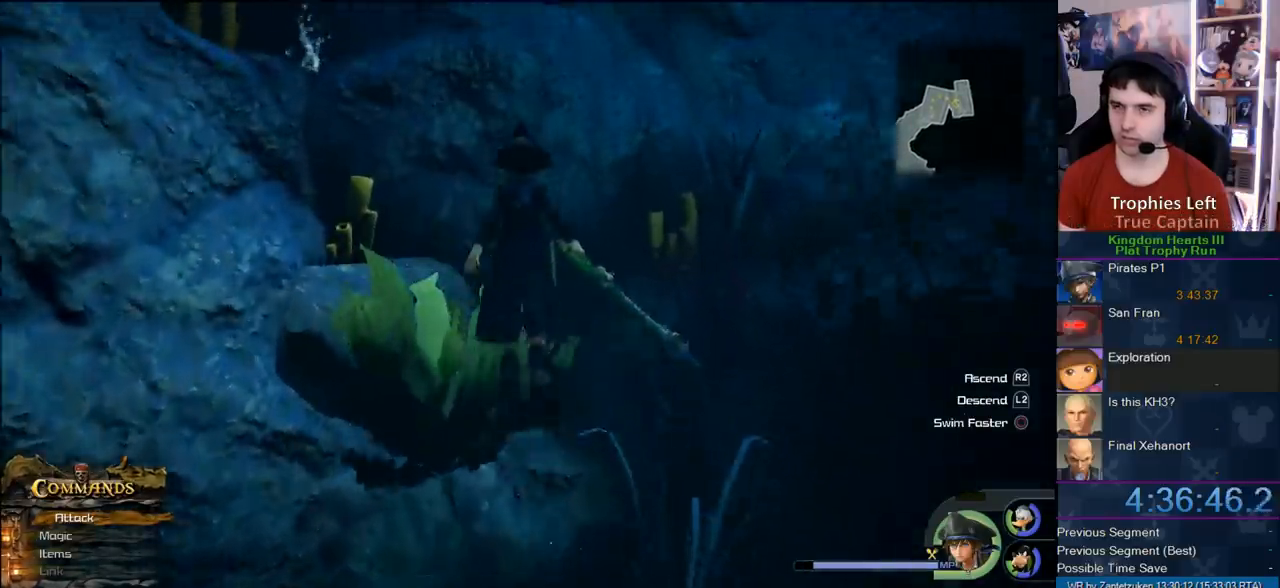
{"buttons": ["R2"], "left_stick": "center", "right_stick": "down", "events": [[50, "left_stick", "down"], [167, "left_stick", "center"], [250, "right_stick", "down"]]}
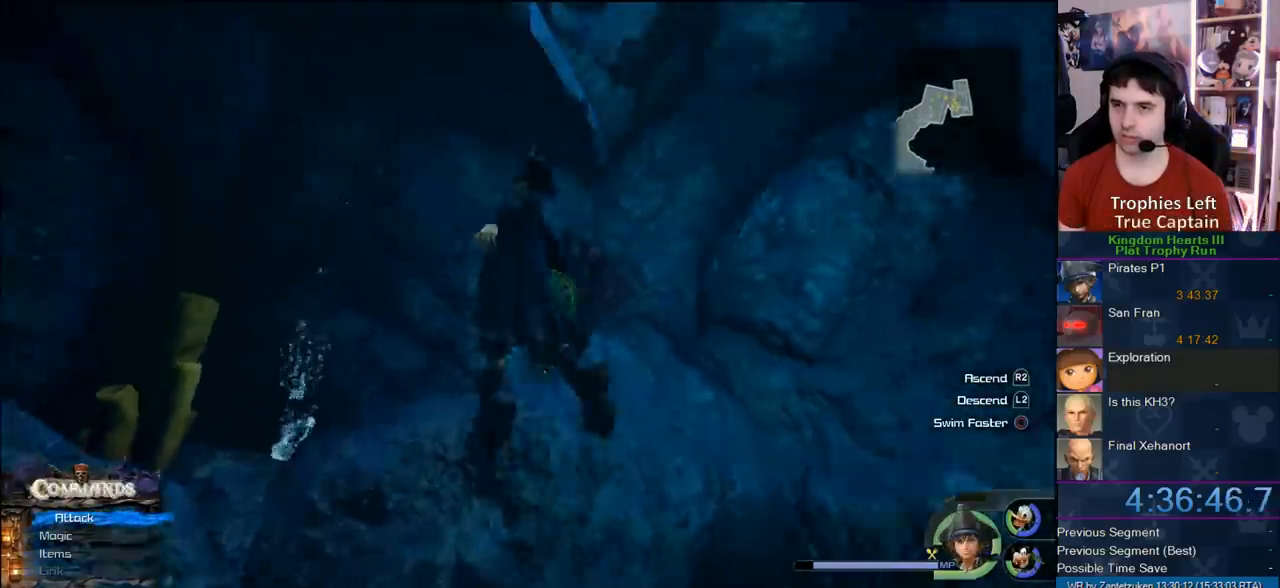
{"buttons": ["R2"], "left_stick": "right", "right_stick": "center", "events": [[33, "right_stick", "center"], [333, "left_stick", "right"]]}
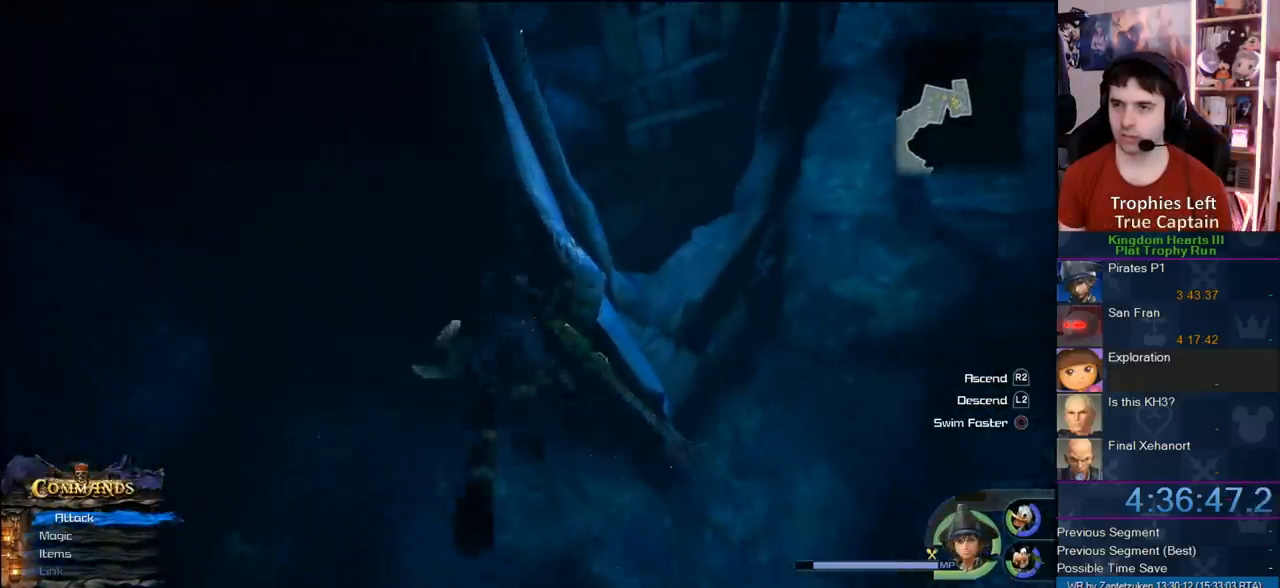
{"buttons": ["R2"], "left_stick": "down-right", "right_stick": "center", "events": [[200, "left_stick", "center"], [250, "left_stick", "down-right"]]}
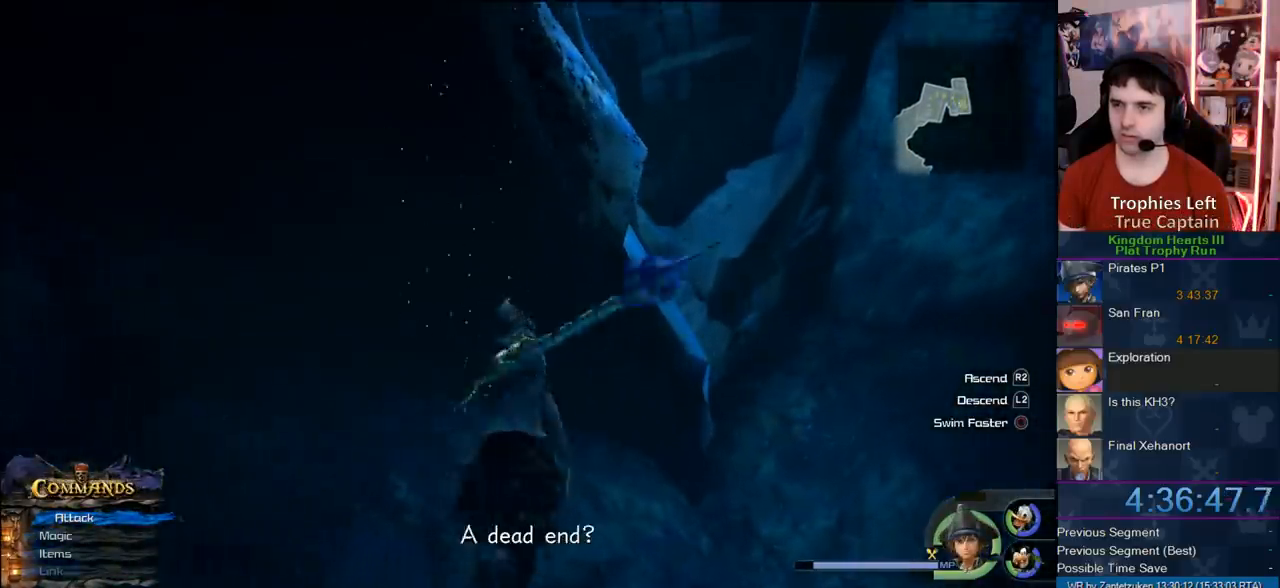
{"buttons": ["R2"], "left_stick": "down-right", "right_stick": "center", "events": []}
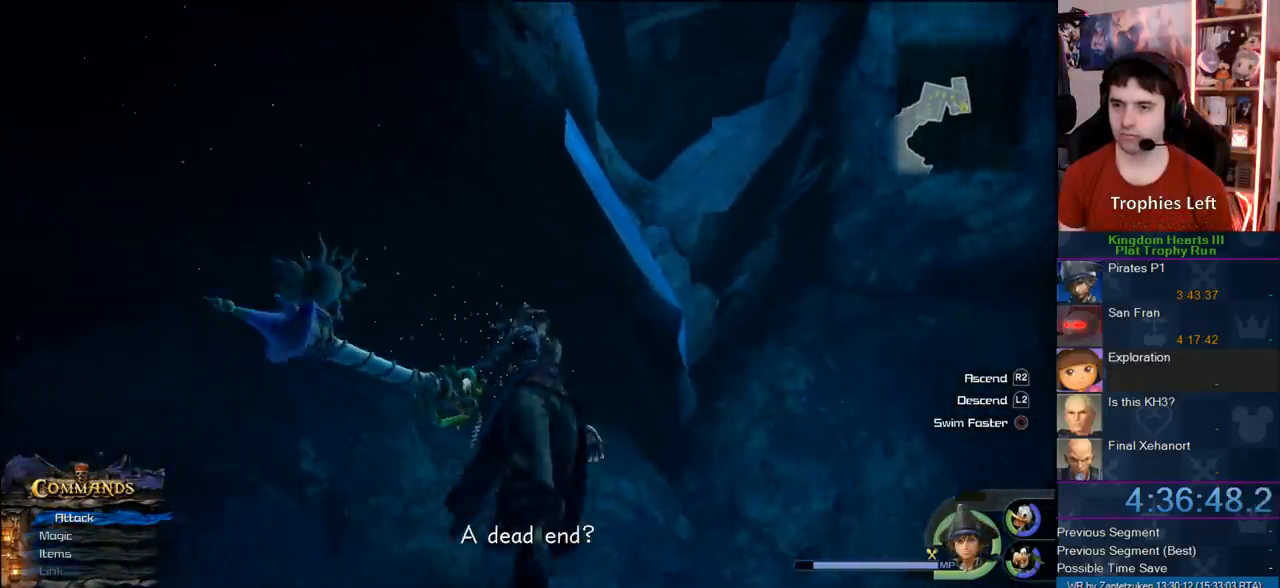
{"buttons": [], "left_stick": "down-right", "right_stick": "down-right", "events": [[67, "R2", "up"], [483, "right_stick", "down-right"]]}
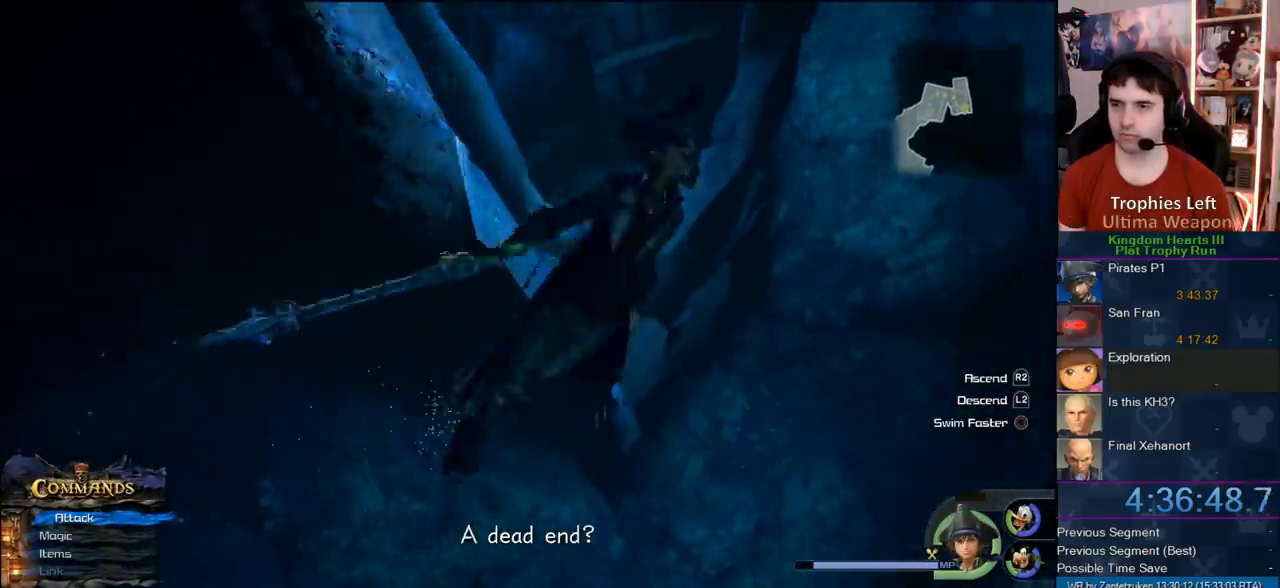
{"buttons": [], "left_stick": "up-right", "right_stick": "center", "events": [[33, "left_stick", "down-left"], [83, "R2", "down"], [133, "left_stick", "up-left"], [200, "left_stick", "up"], [317, "left_stick", "center"], [483, "R2", "up"], [483, "left_stick", "up-right"], [483, "right_stick", "center"]]}
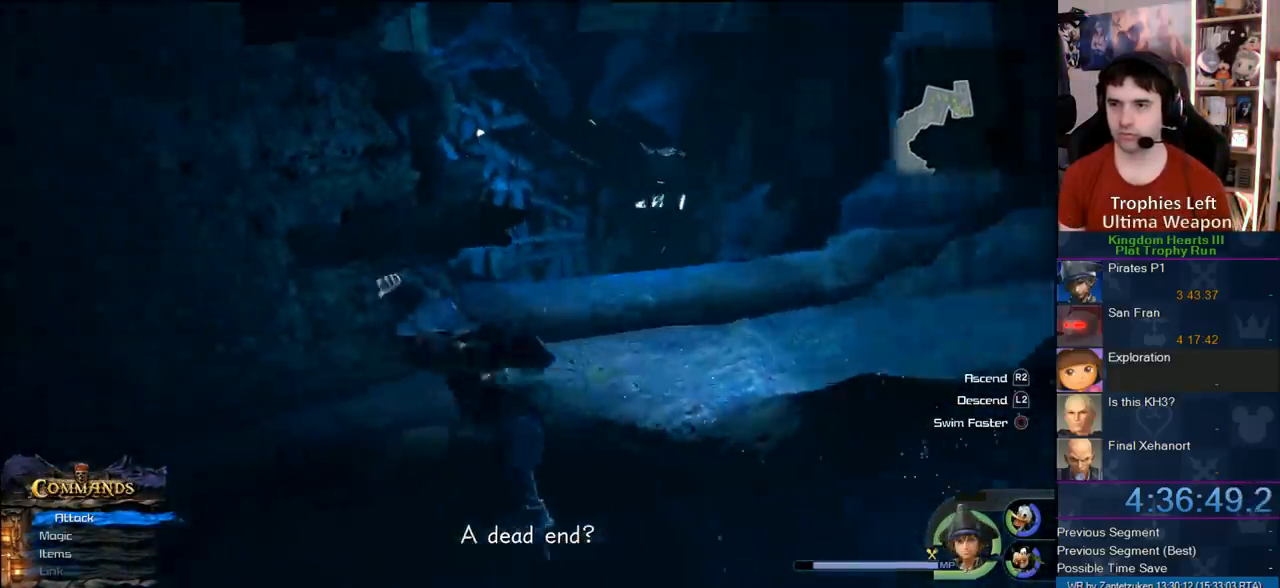
{"buttons": ["R2"], "left_stick": "right", "right_stick": "left", "events": [[150, "left_stick", "right"], [250, "R2", "down"], [500, "right_stick", "left"]]}
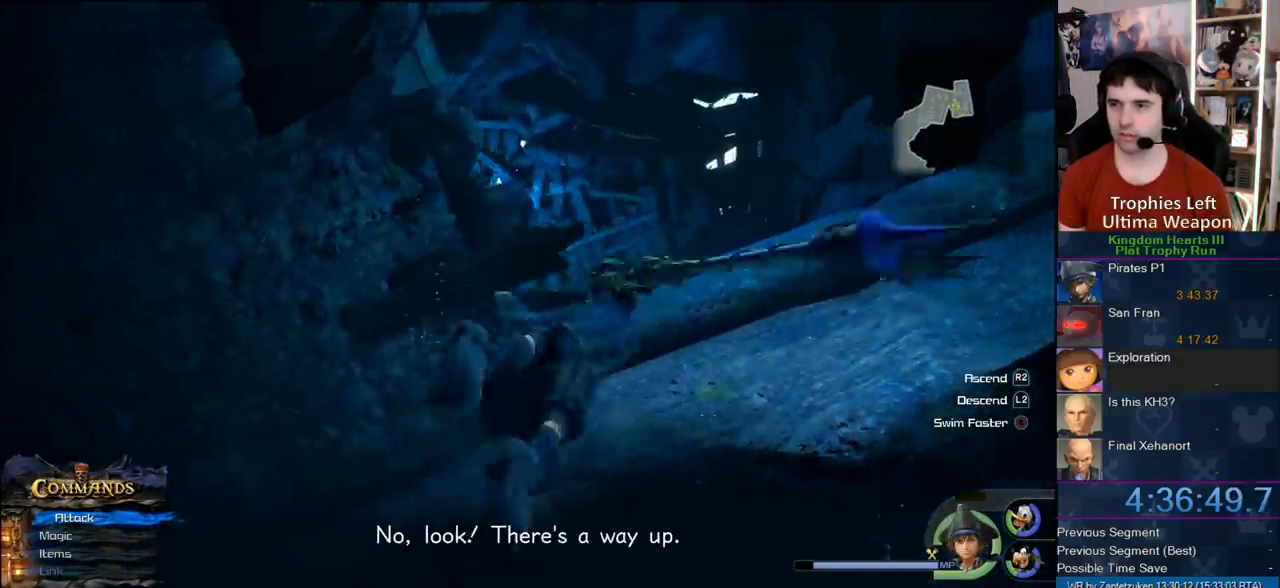
{"buttons": ["R2"], "left_stick": "up-left", "right_stick": "up-right", "events": [[83, "left_stick", "down-right"], [183, "left_stick", "center"], [250, "left_stick", "up-left"], [317, "right_stick", "center"], [500, "right_stick", "up-right"]]}
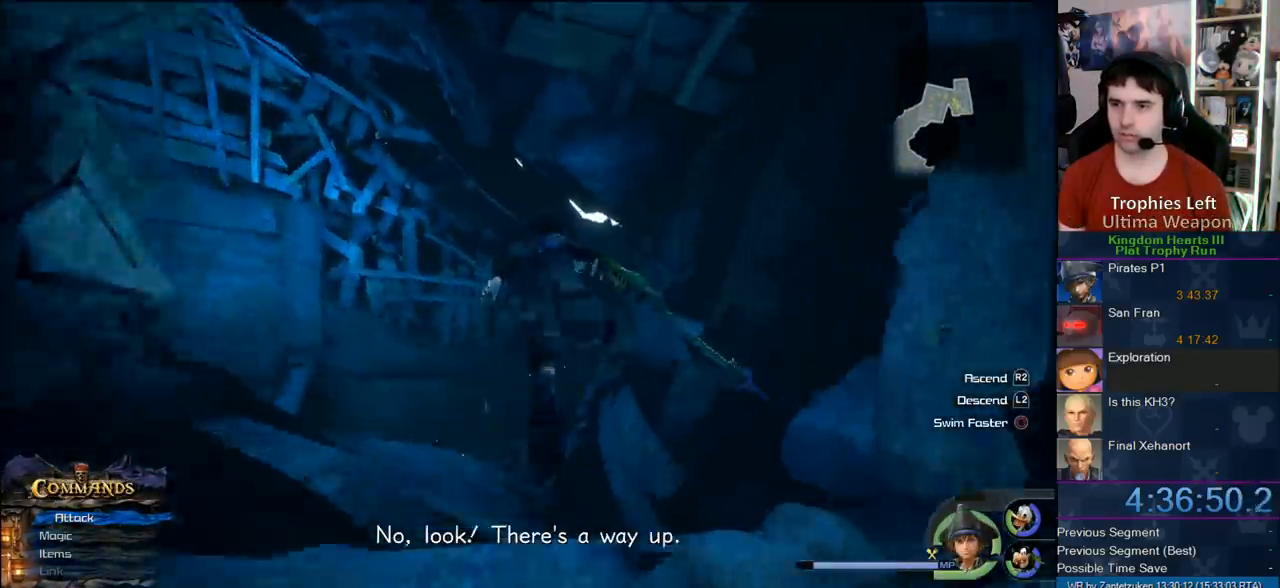
{"buttons": [], "left_stick": "center", "right_stick": "up-right", "events": [[133, "R2", "up"], [300, "right_stick", "center"], [333, "left_stick", "center"], [350, "right_stick", "up-right"]]}
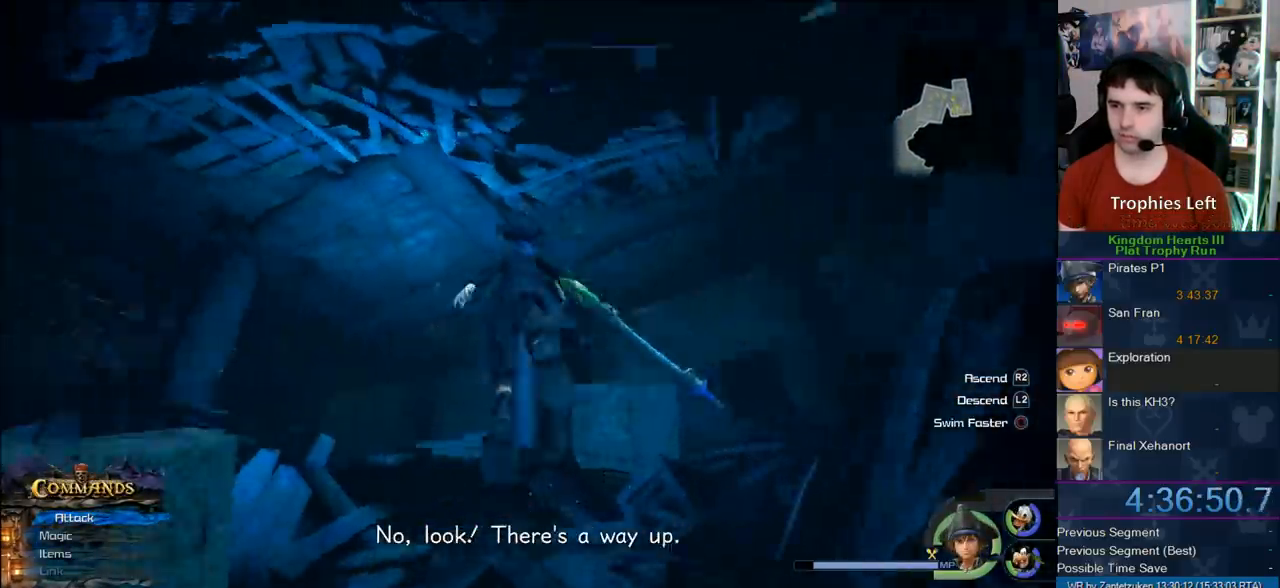
{"buttons": [], "left_stick": "up-left", "right_stick": "center", "events": [[133, "right_stick", "center"], [350, "left_stick", "up"], [467, "left_stick", "up-left"]]}
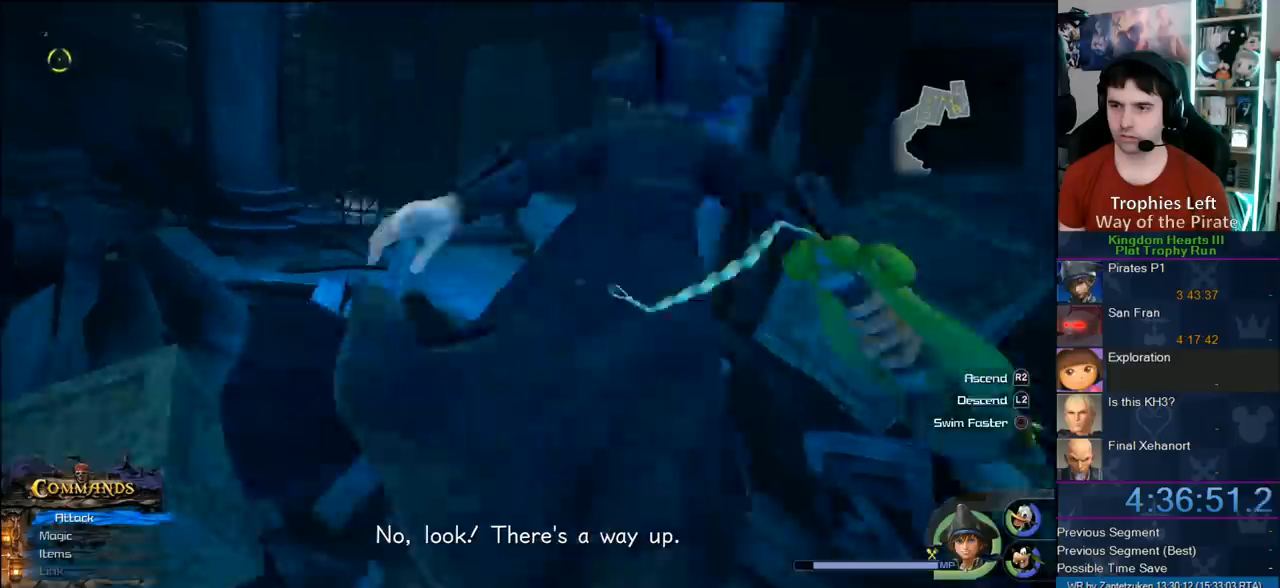
{"buttons": ["L2"], "left_stick": "down-right", "right_stick": "center", "events": [[100, "right_stick", "right"], [300, "right_stick", "center"], [333, "left_stick", "up-right"], [450, "left_stick", "down-right"], [483, "L2", "down"]]}
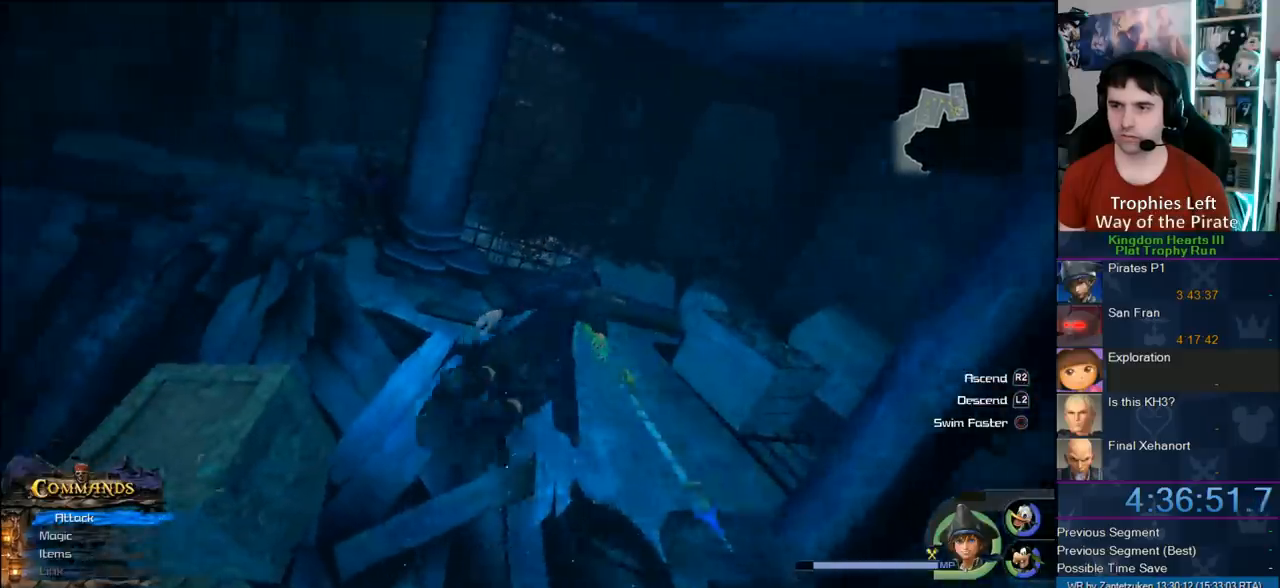
{"buttons": ["L2"], "left_stick": "down-right", "right_stick": "center", "events": [[217, "right_stick", "up-left"], [500, "right_stick", "center"]]}
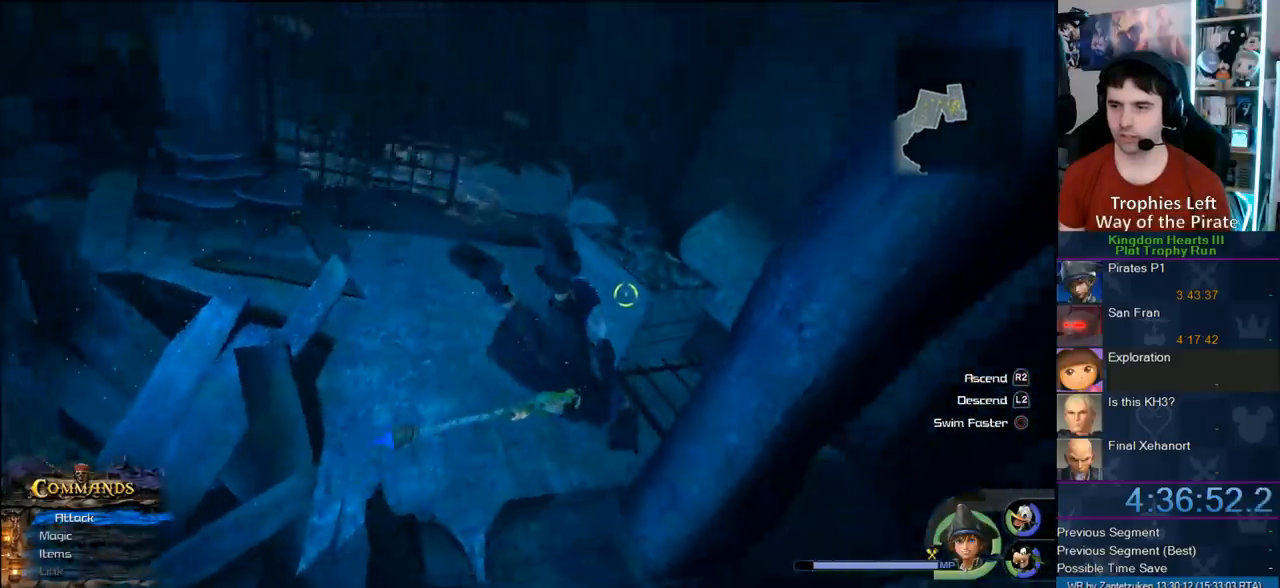
{"buttons": [], "left_stick": "center", "right_stick": "center", "events": [[67, "CIRCLE", "down"], [250, "CIRCLE", "up"], [300, "L2", "up"], [467, "left_stick", "center"]]}
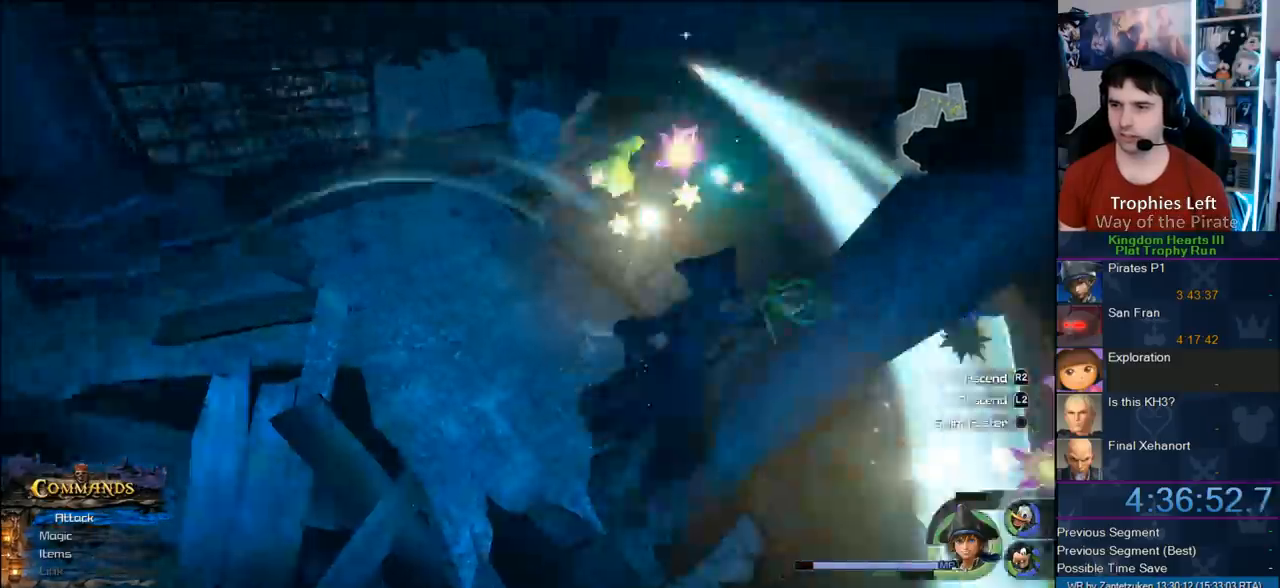
{"buttons": [], "left_stick": "right", "right_stick": "down-left", "events": [[150, "right_stick", "left"], [283, "left_stick", "right"], [467, "right_stick", "down-left"]]}
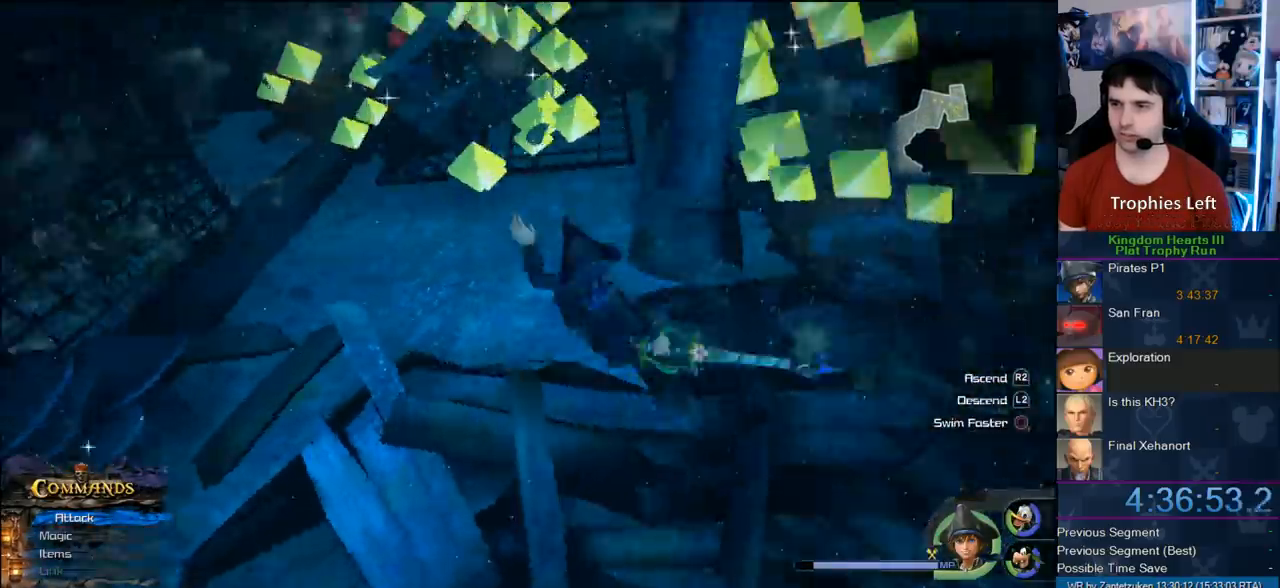
{"buttons": [], "left_stick": "down-right", "right_stick": "center", "events": [[33, "right_stick", "center"], [100, "left_stick", "center"], [283, "left_stick", "right"], [500, "left_stick", "down-right"]]}
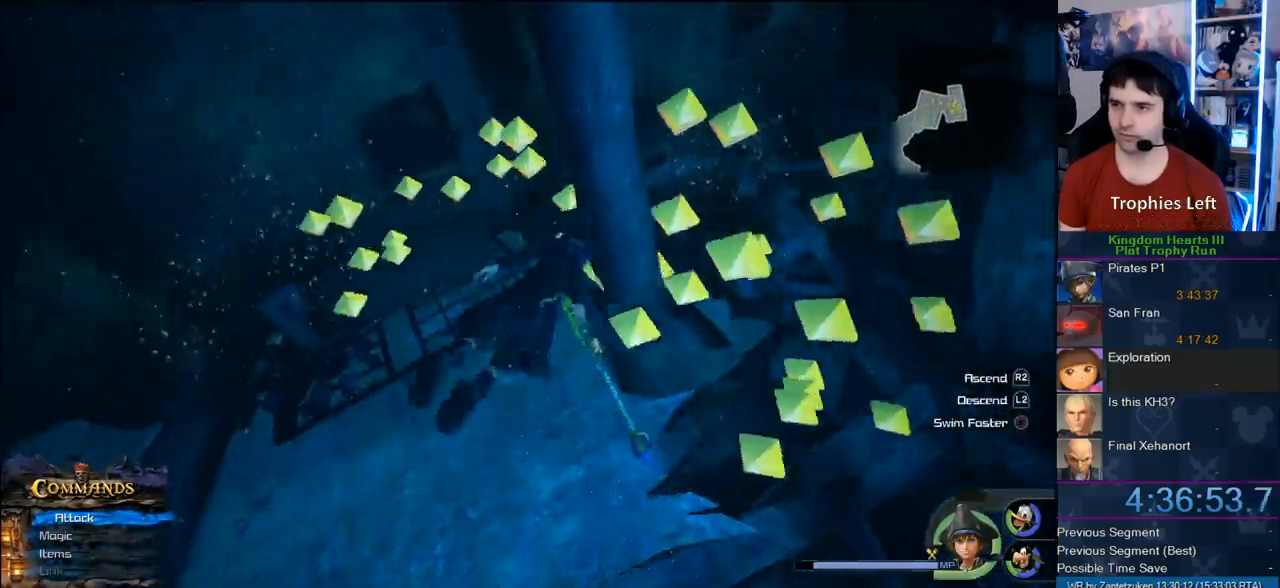
{"buttons": [], "left_stick": "down-left", "right_stick": "right", "events": [[17, "right_stick", "right"], [200, "left_stick", "down"], [300, "left_stick", "down-left"]]}
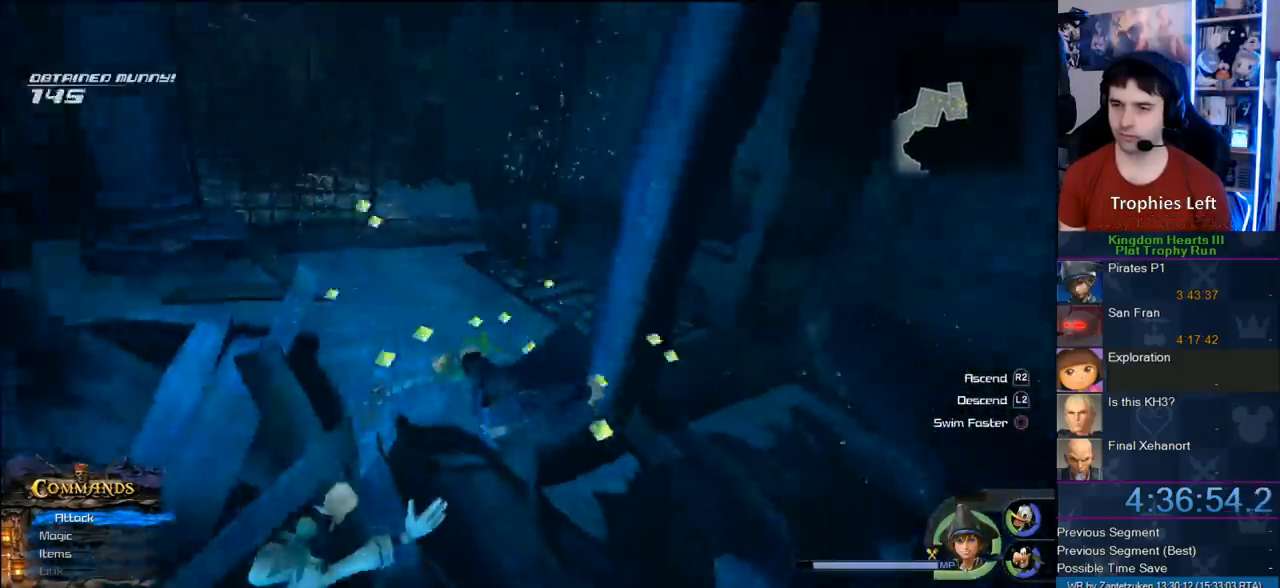
{"buttons": [], "left_stick": "up", "right_stick": "center", "events": [[83, "left_stick", "left"], [233, "left_stick", "up-left"], [233, "right_stick", "down-right"], [333, "left_stick", "up"], [333, "right_stick", "center"]]}
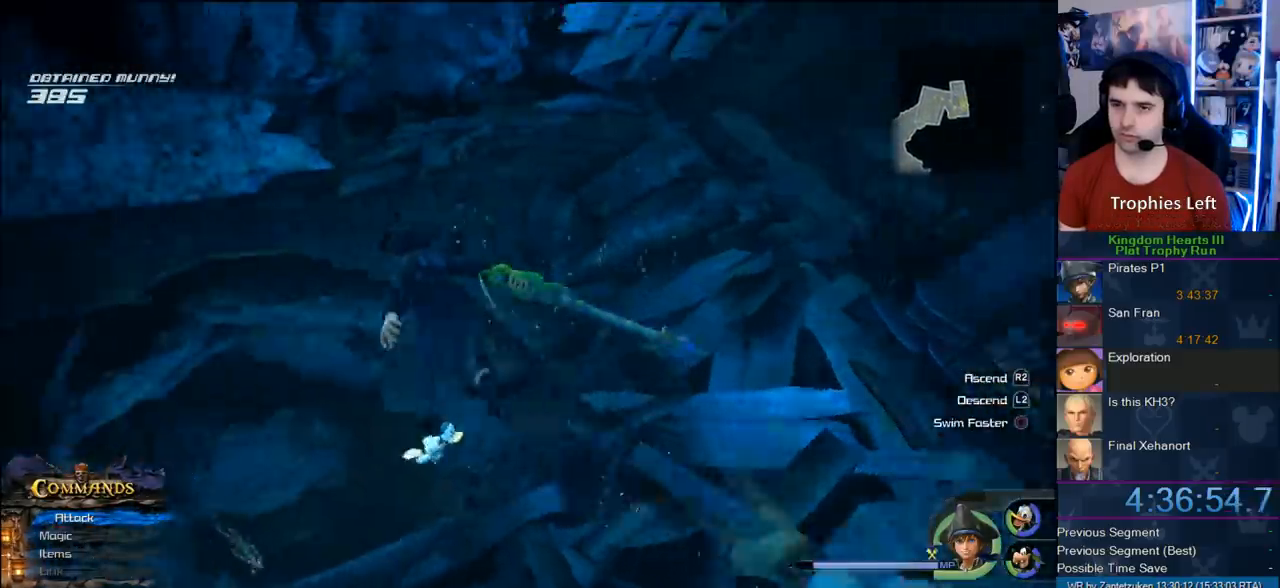
{"buttons": ["R2"], "left_stick": "up-right", "right_stick": "left", "events": [[67, "left_stick", "up-right"], [217, "right_stick", "left"], [467, "R2", "down"]]}
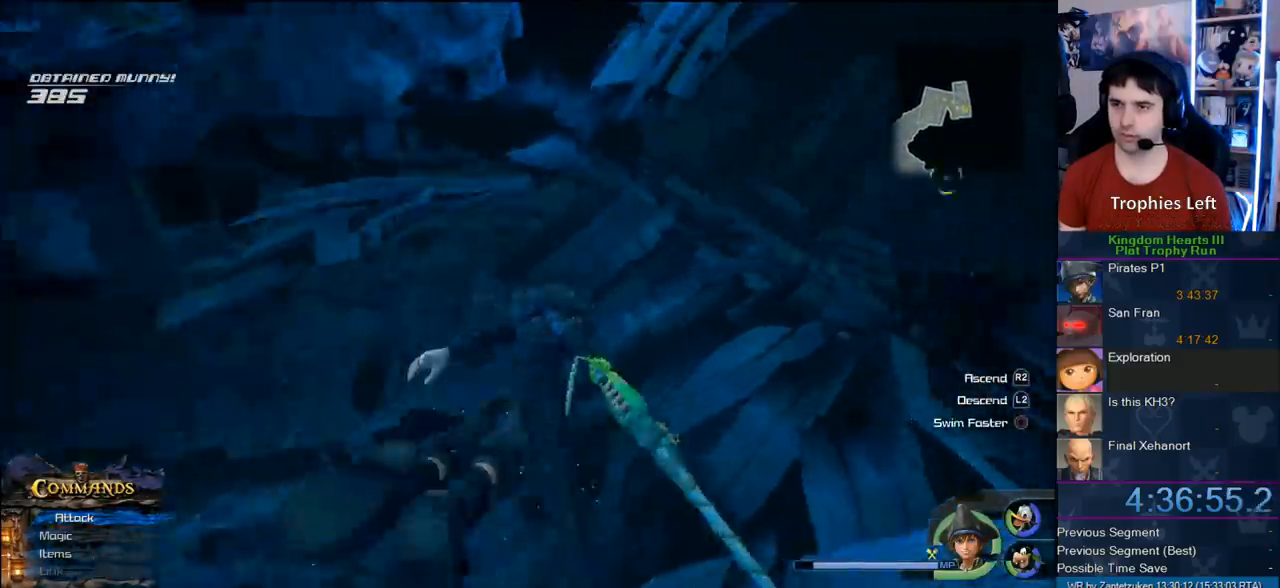
{"buttons": [], "left_stick": "up", "right_stick": "center", "events": [[167, "right_stick", "center"], [267, "R2", "up"], [283, "left_stick", "up"]]}
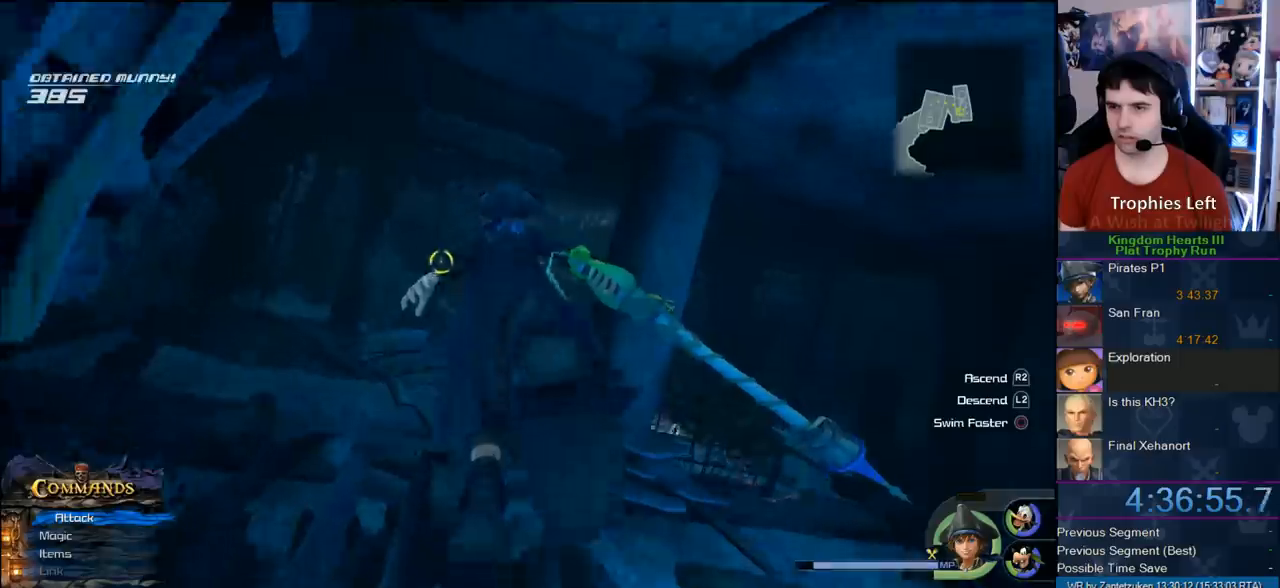
{"buttons": [], "left_stick": "up", "right_stick": "center", "events": [[67, "L2", "down"], [217, "L2", "up"], [317, "CIRCLE", "down"], [483, "CIRCLE", "up"]]}
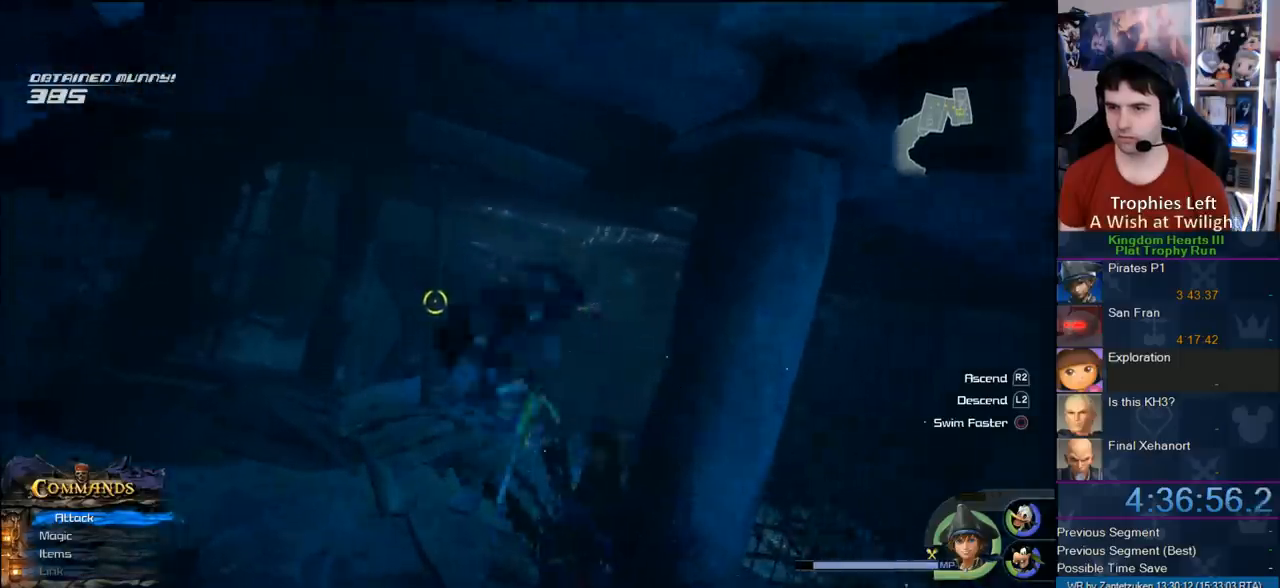
{"buttons": [], "left_stick": "center", "right_stick": "up-left", "events": [[383, "right_stick", "up-left"], [467, "left_stick", "center"]]}
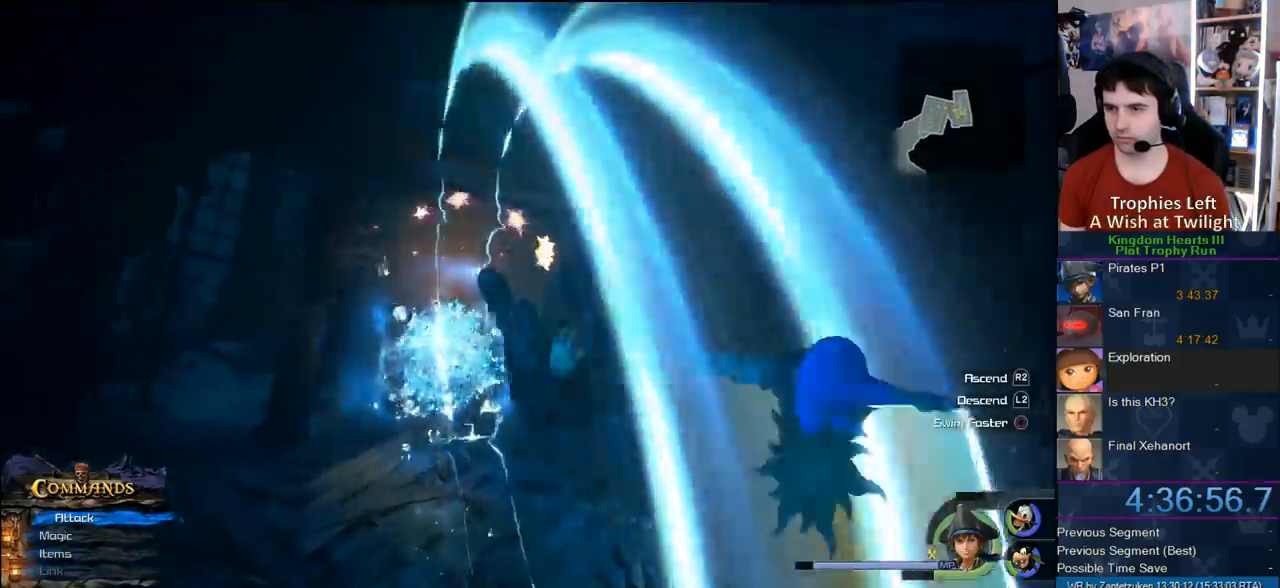
{"buttons": [], "left_stick": "up-left", "right_stick": "center", "events": [[100, "right_stick", "center"], [500, "left_stick", "up-left"]]}
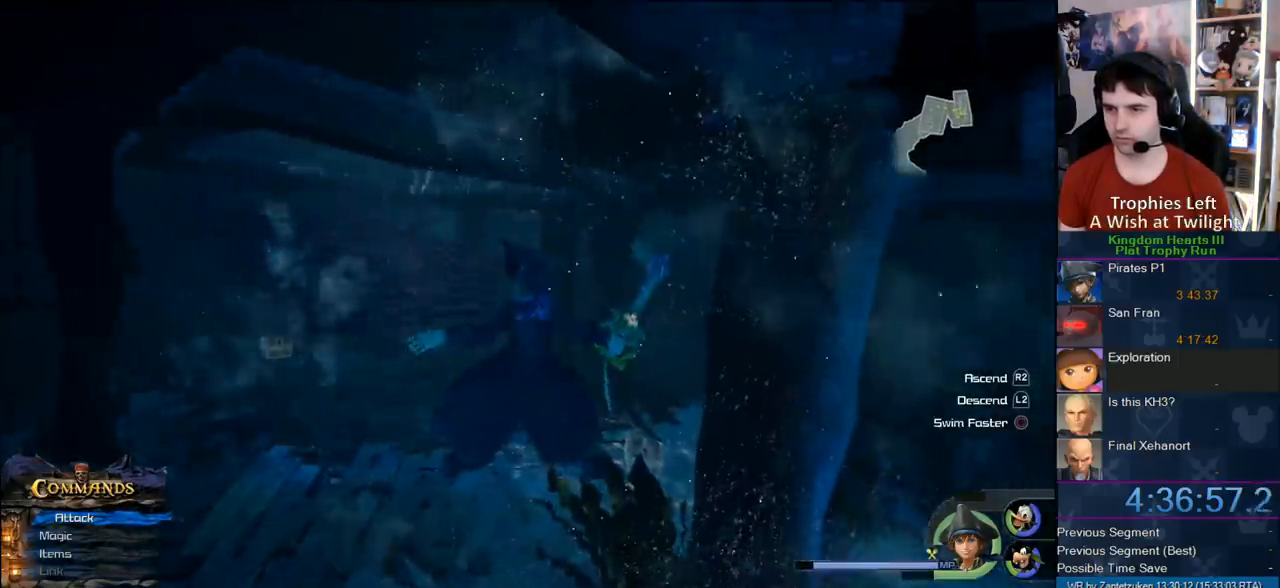
{"buttons": [], "left_stick": "up", "right_stick": "center", "events": [[250, "right_stick", "up-right"], [400, "right_stick", "center"], [450, "left_stick", "up"]]}
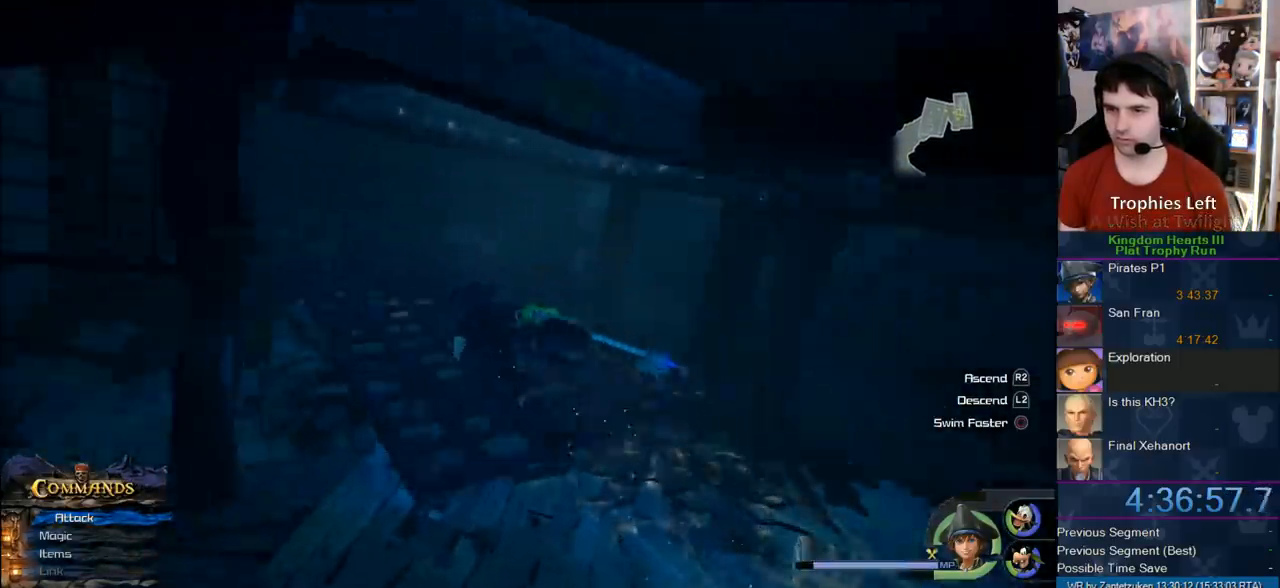
{"buttons": [], "left_stick": "up-left", "right_stick": "center", "events": [[17, "left_stick", "up-right"], [167, "left_stick", "up"], [300, "left_stick", "up-left"]]}
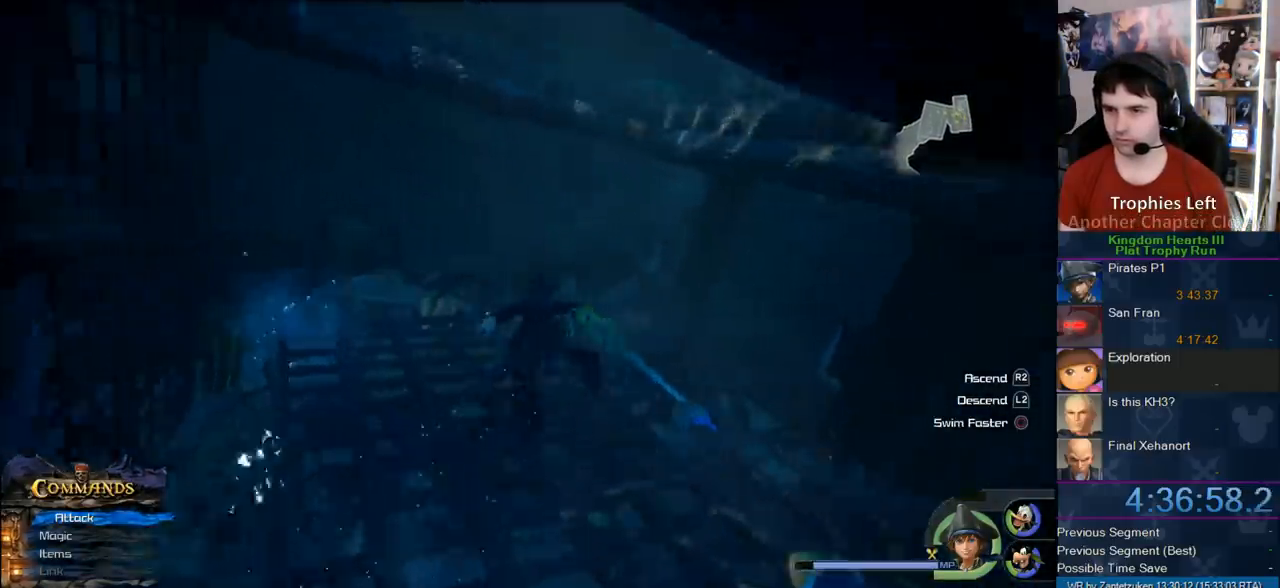
{"buttons": [], "left_stick": "up", "right_stick": "right", "events": [[100, "L2", "down"], [300, "right_stick", "right"], [317, "L2", "up"], [317, "left_stick", "up"]]}
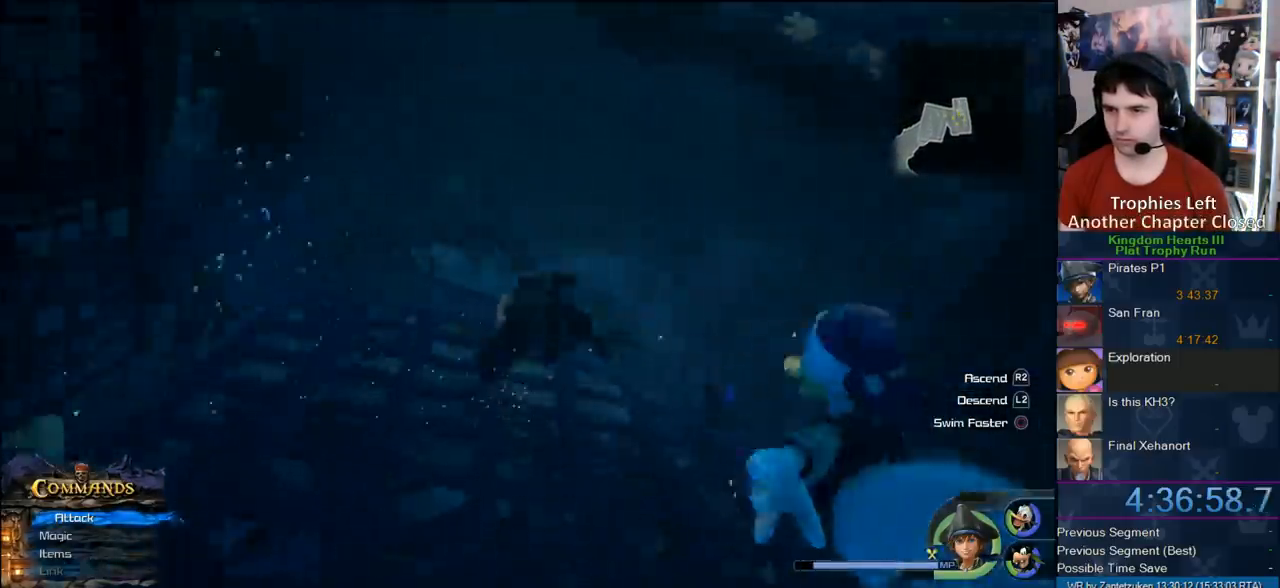
{"buttons": [], "left_stick": "center", "right_stick": "center", "events": [[67, "right_stick", "center"], [167, "L2", "down"], [233, "L2", "up"], [233, "TRIANGLE", "down"], [233, "left_stick", "center"], [300, "TRIANGLE", "up"], [367, "TRIANGLE", "down"], [483, "TRIANGLE", "up"]]}
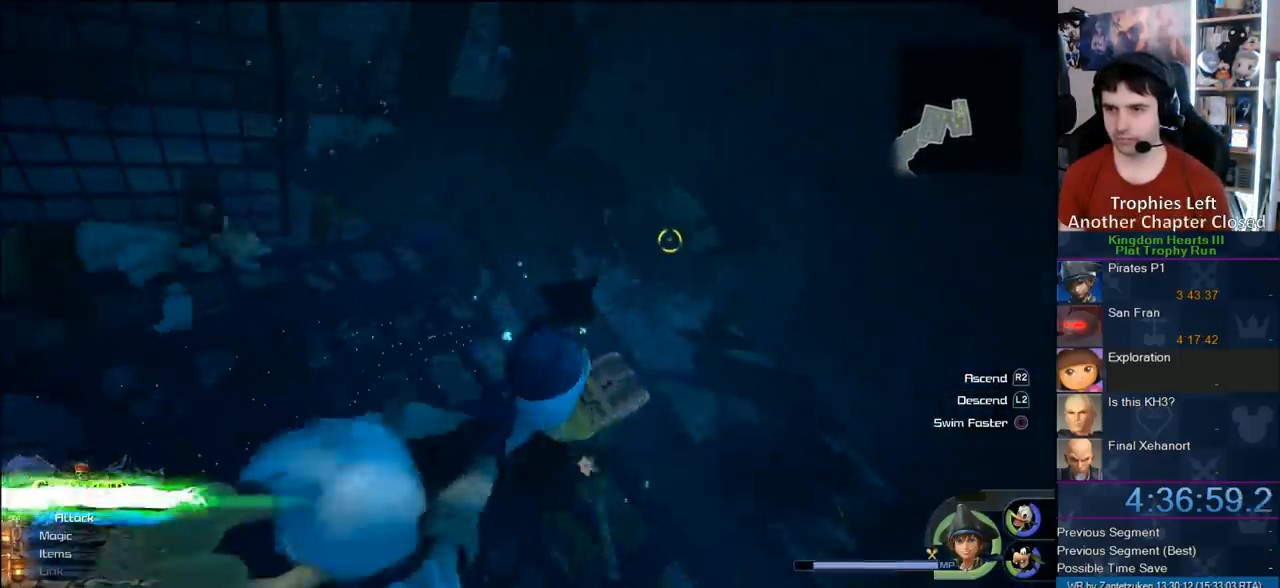
{"buttons": [], "left_stick": "center", "right_stick": "down-right", "events": [[150, "right_stick", "down-right"]]}
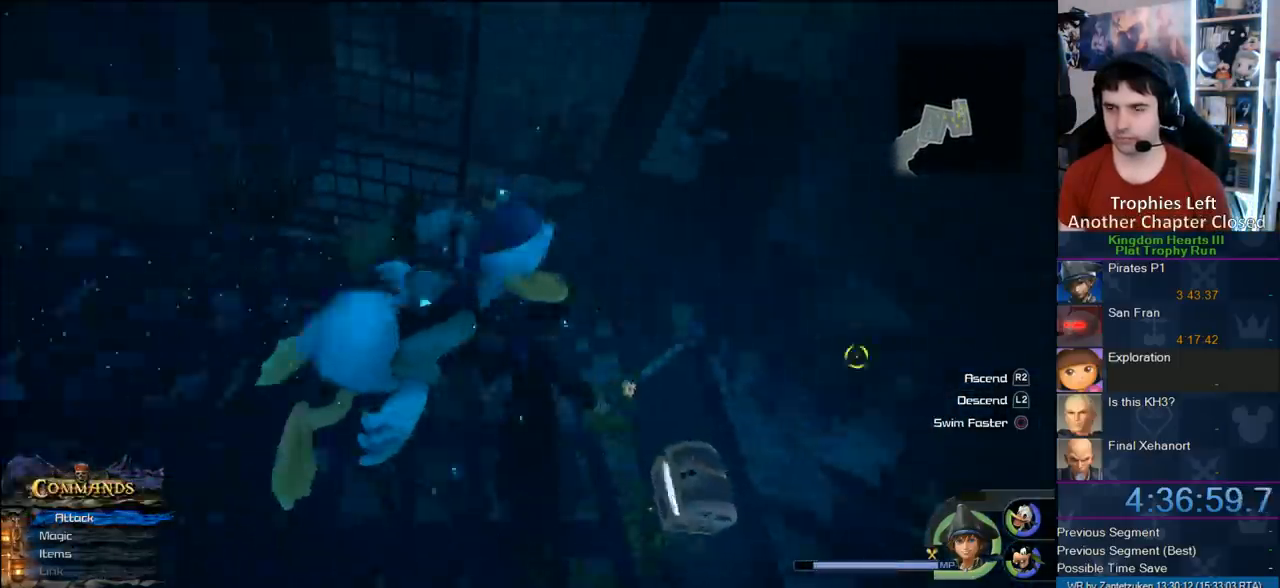
{"buttons": [], "left_stick": "center", "right_stick": "center", "events": [[150, "right_stick", "center"]]}